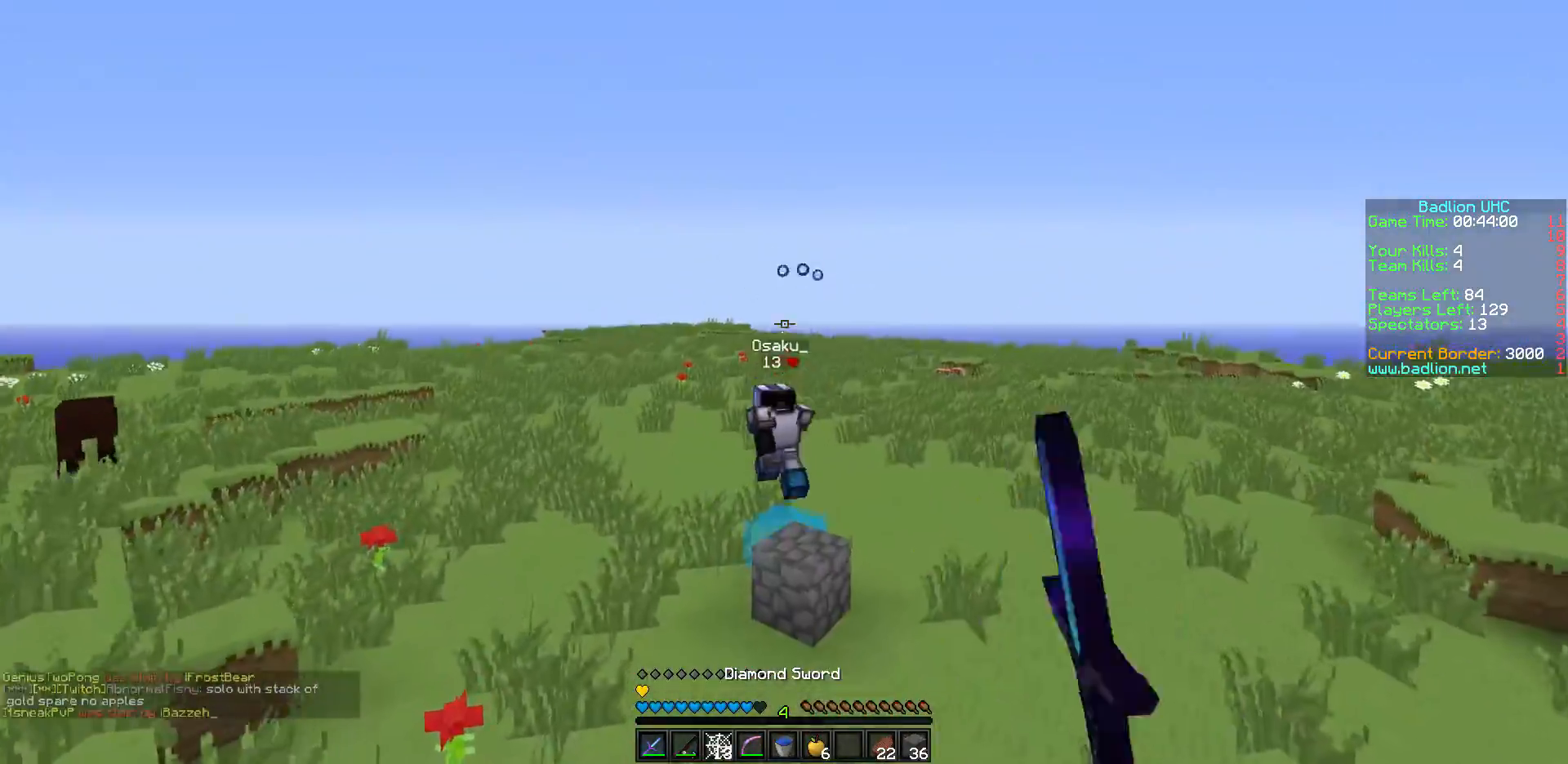
Gameplay with keyboard; each line is a JSON object with the keys held at the frame after it. "events" lists presses ("down") and releases ("up") of "a", "d", "s" and "w" between this image and that frame as [ms after this image, input, new state], when the widget could be followed in between. No other keys are recorded. Mouse input is not recorded.
{"keys": ["a", "w"], "events": [[217, "a", "down"], [367, "a", "up"], [467, "a", "down"]]}
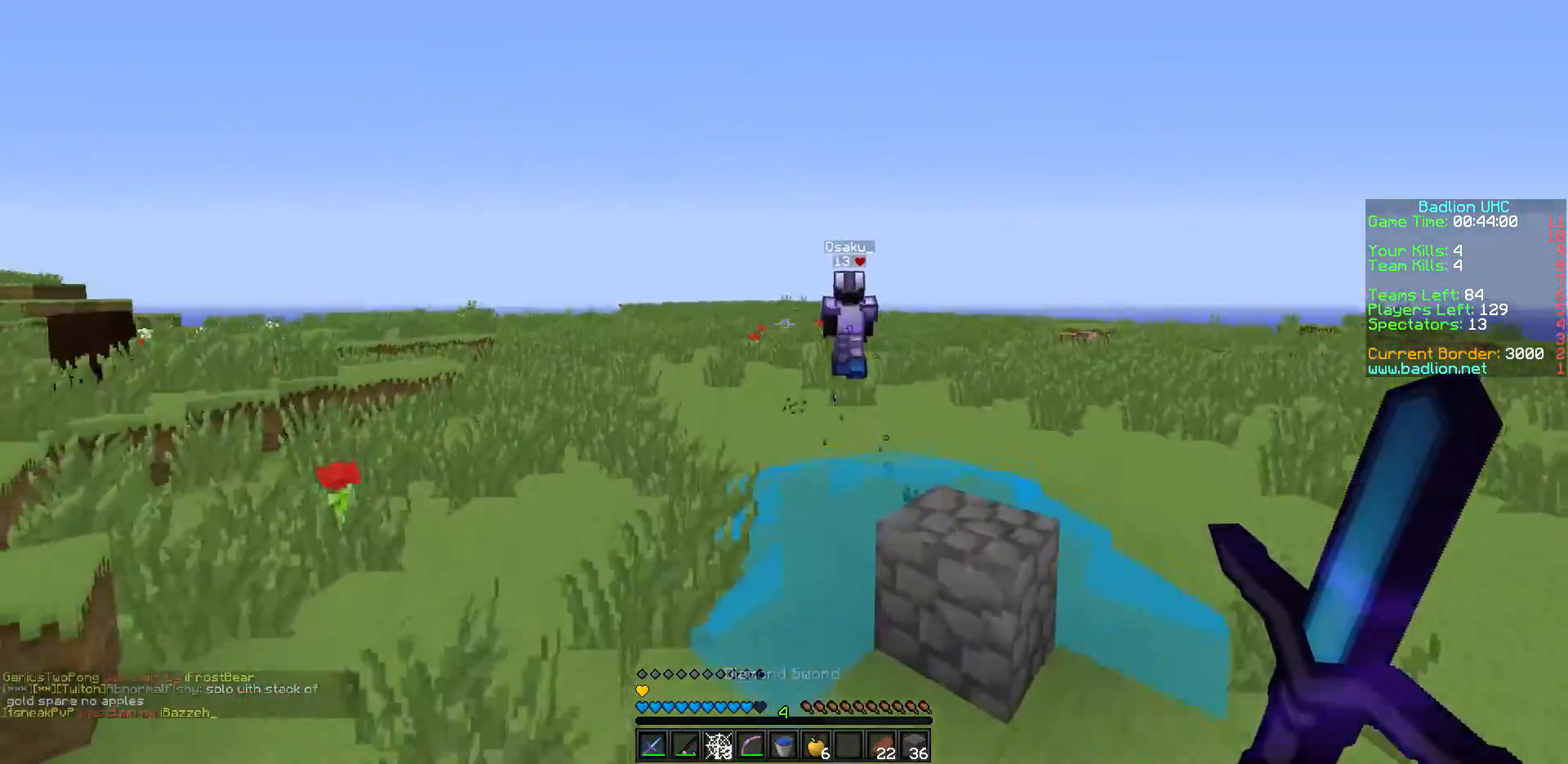
{"keys": ["w"], "events": [[17, "a", "up"]]}
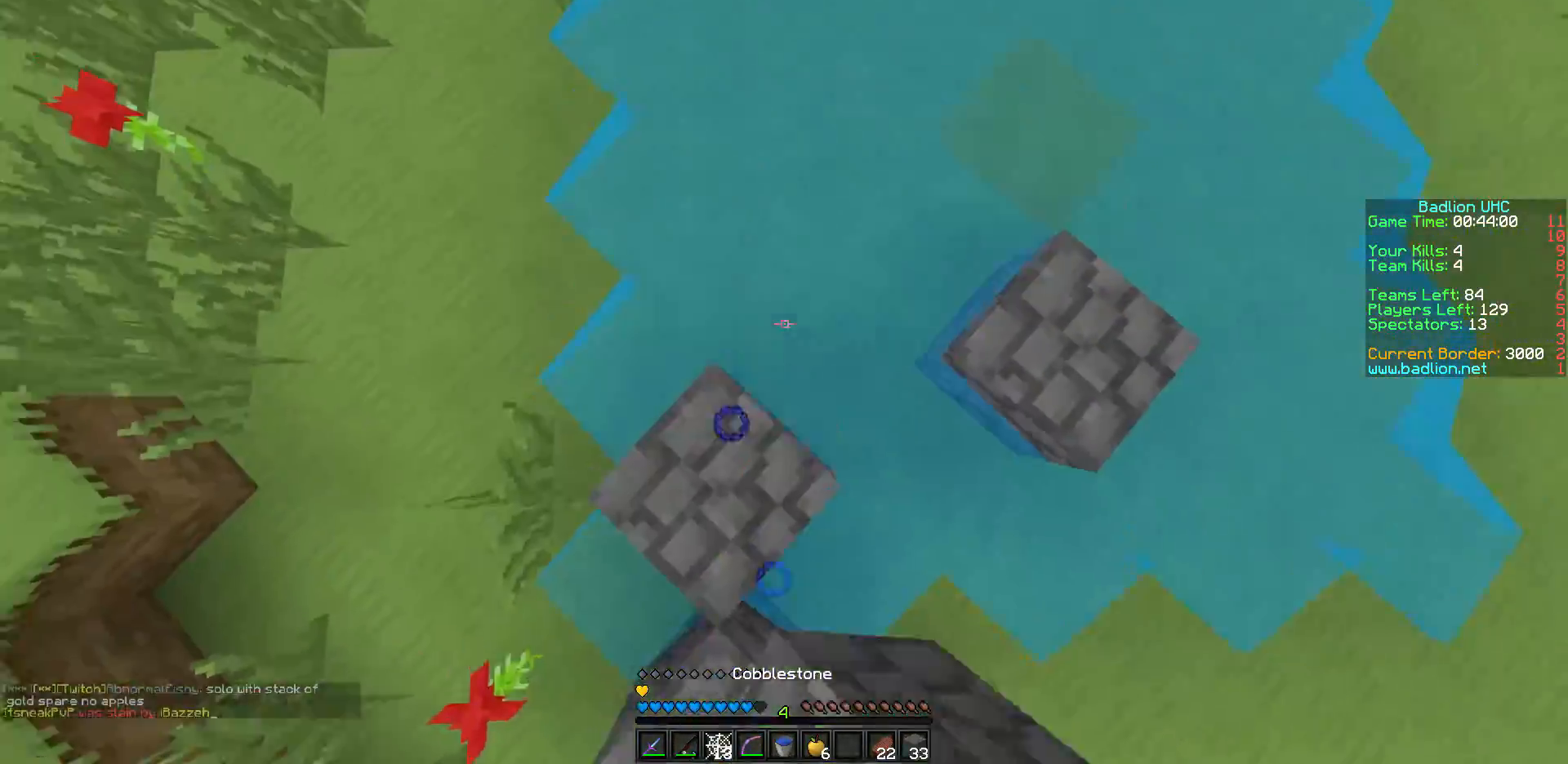
{"keys": ["w"], "events": []}
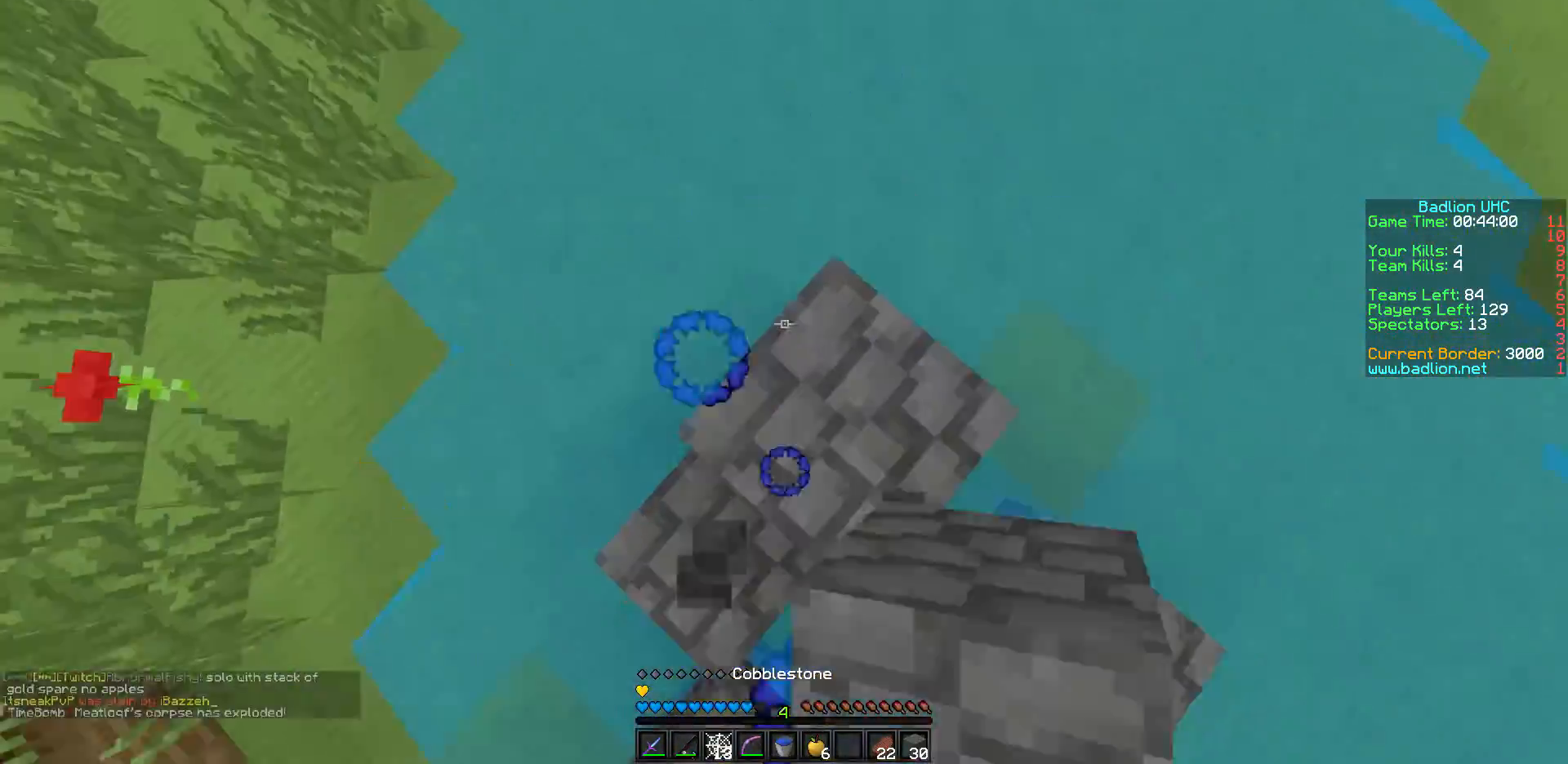
{"keys": ["w"], "events": []}
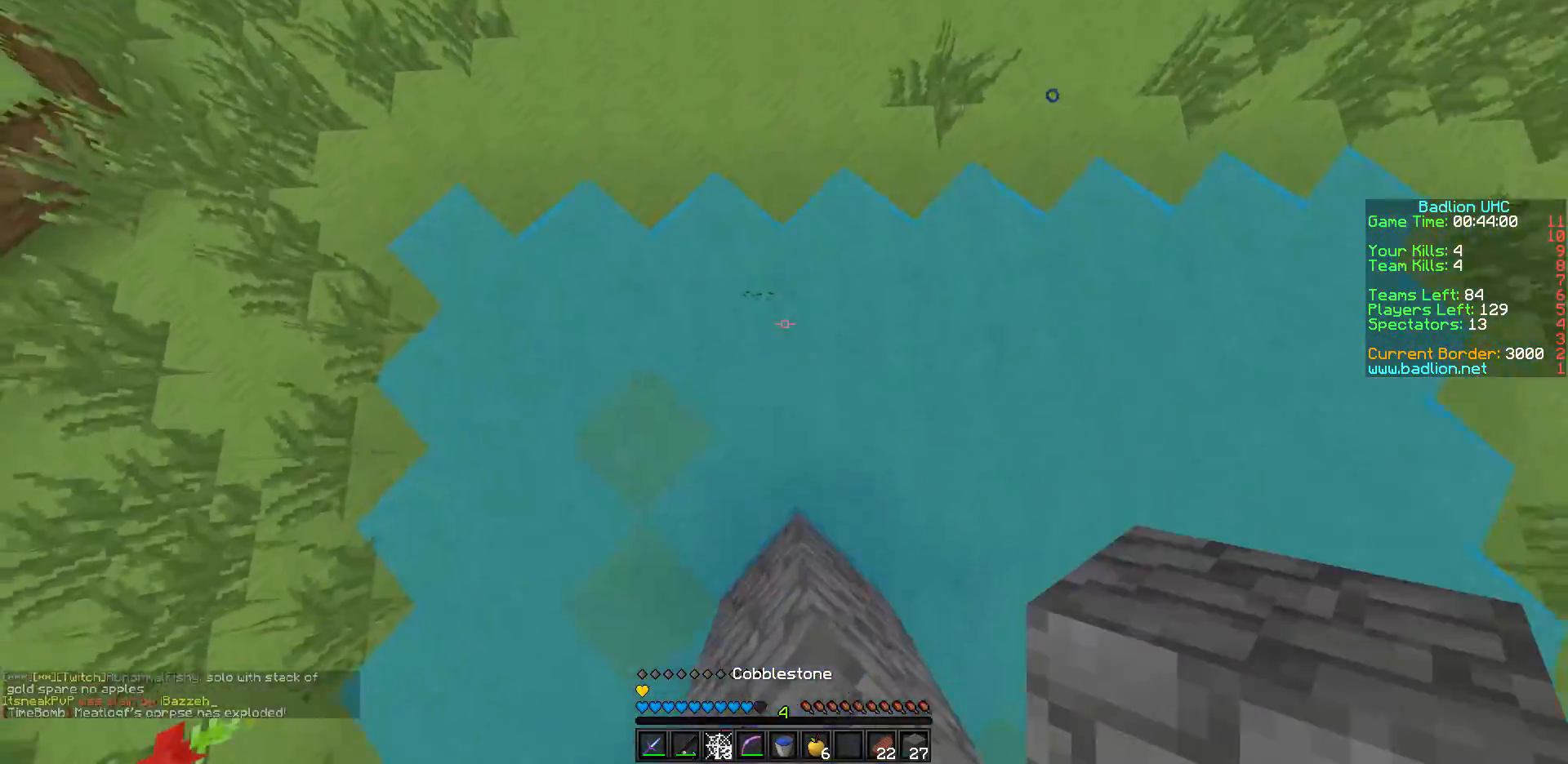
{"keys": ["w"], "events": []}
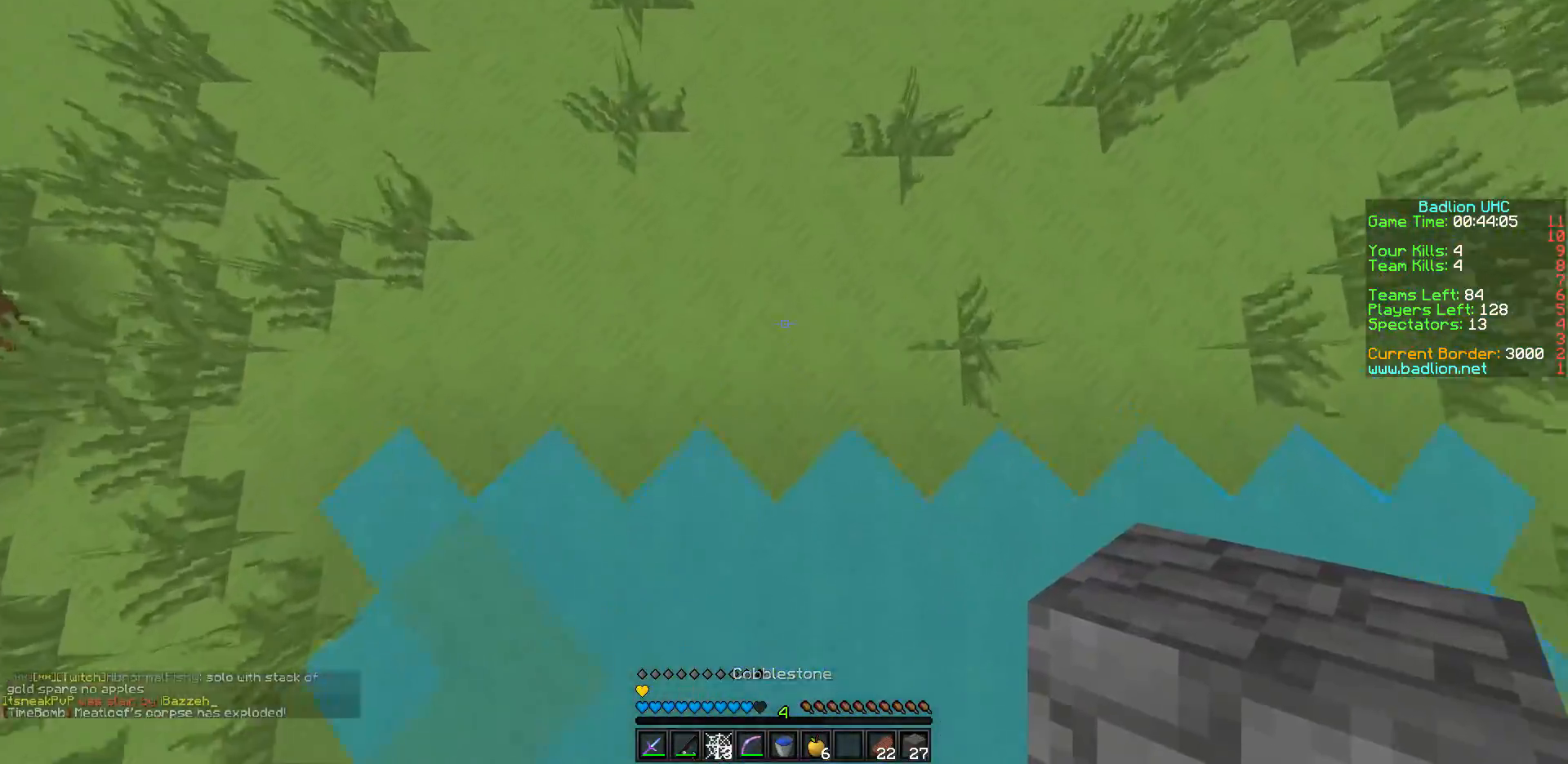
{"keys": ["d", "w"], "events": [[67, "d", "down"]]}
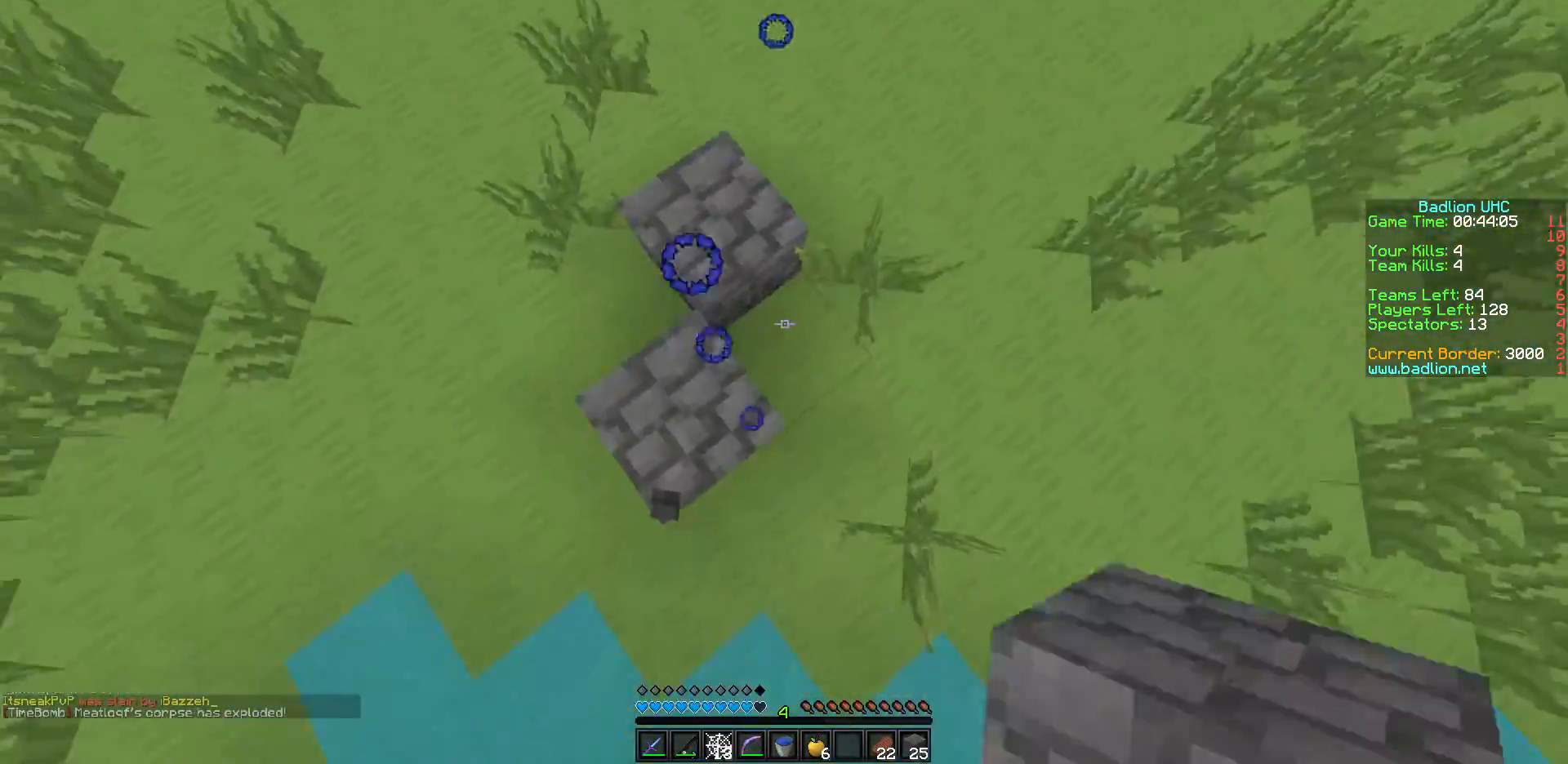
{"keys": ["d", "w"], "events": []}
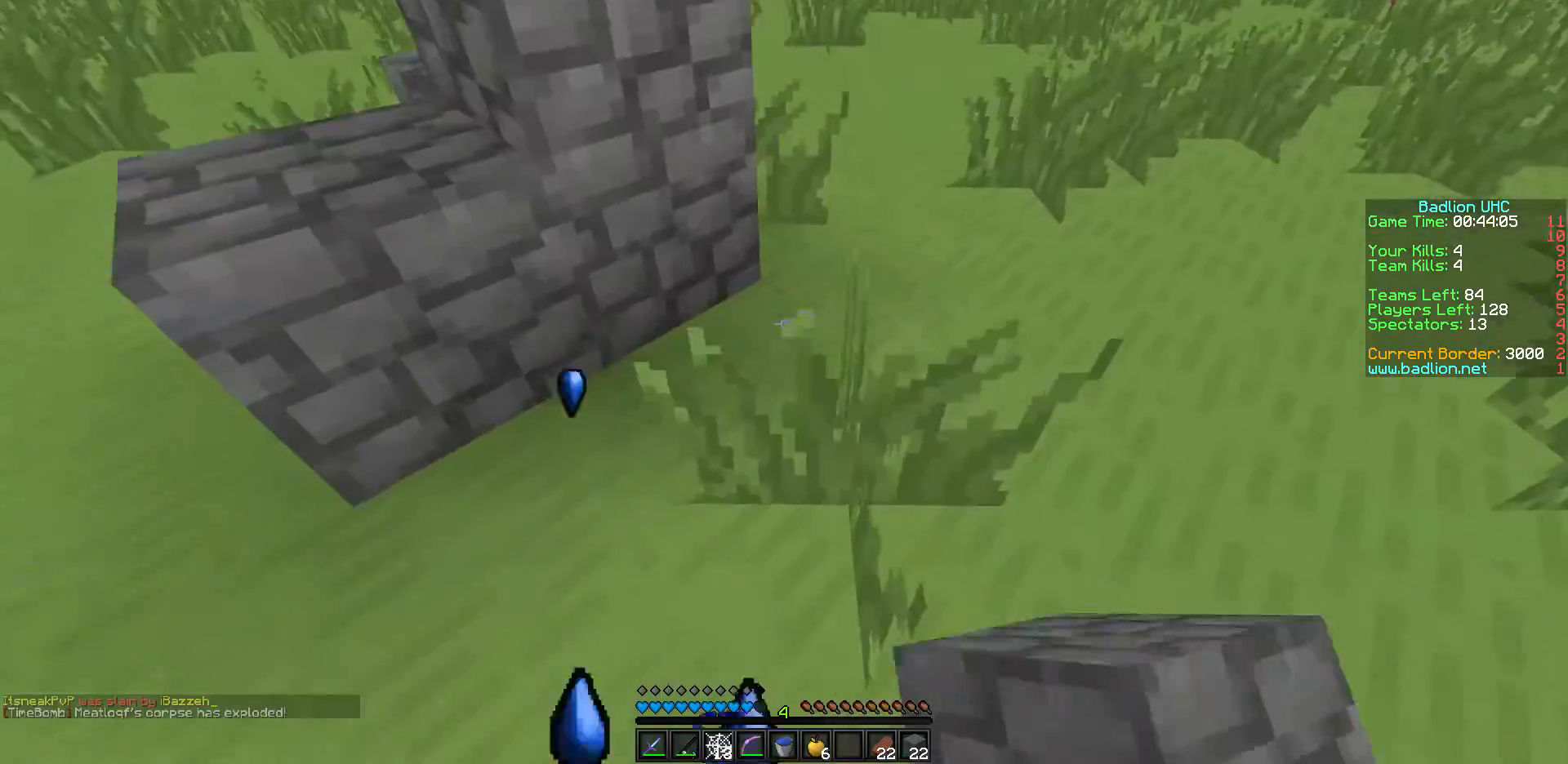
{"keys": ["w"], "events": [[50, "d", "up"], [217, "d", "down"], [350, "d", "up"]]}
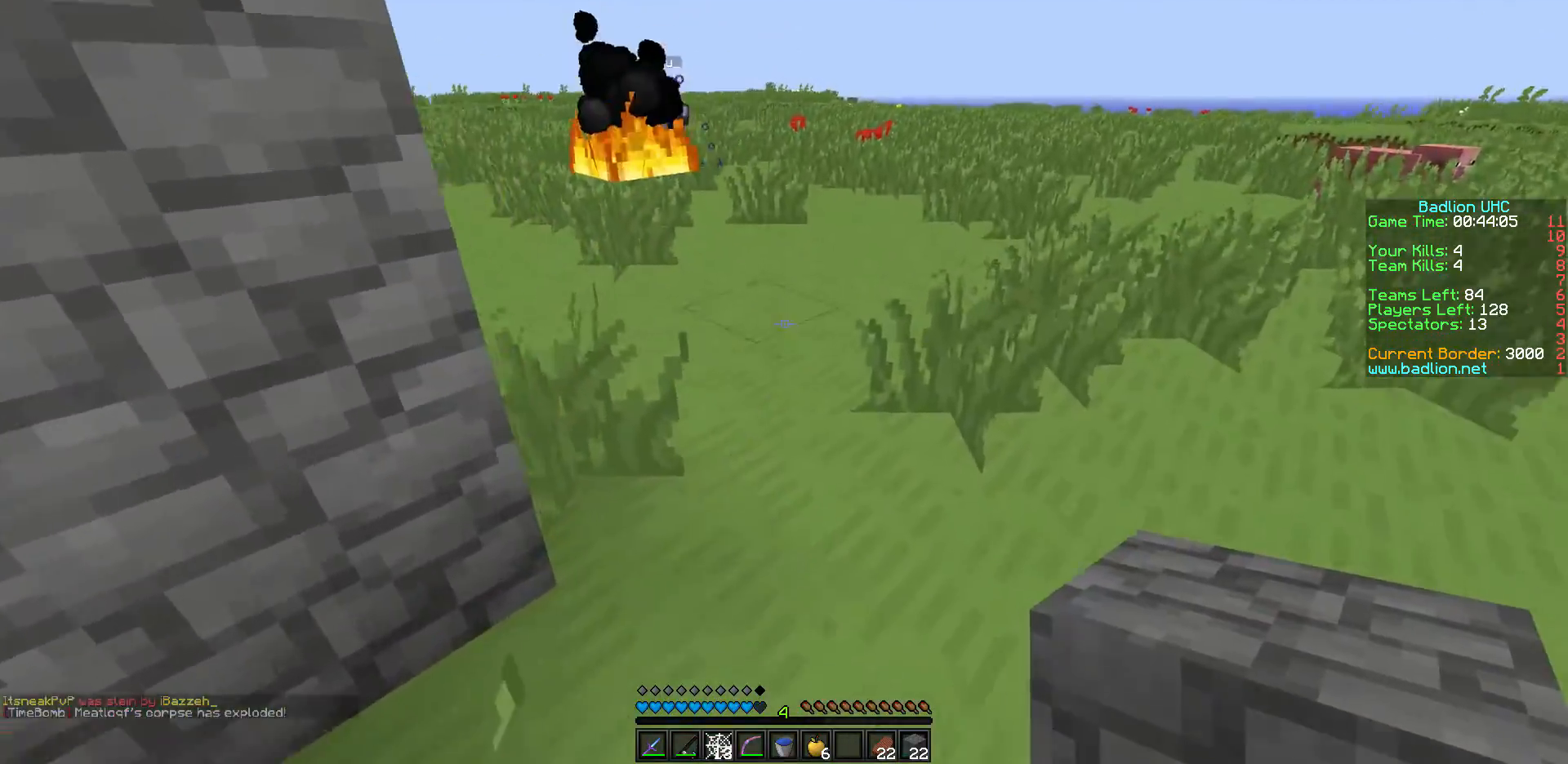
{"keys": ["w"], "events": [[200, "d", "down"], [417, "d", "up"]]}
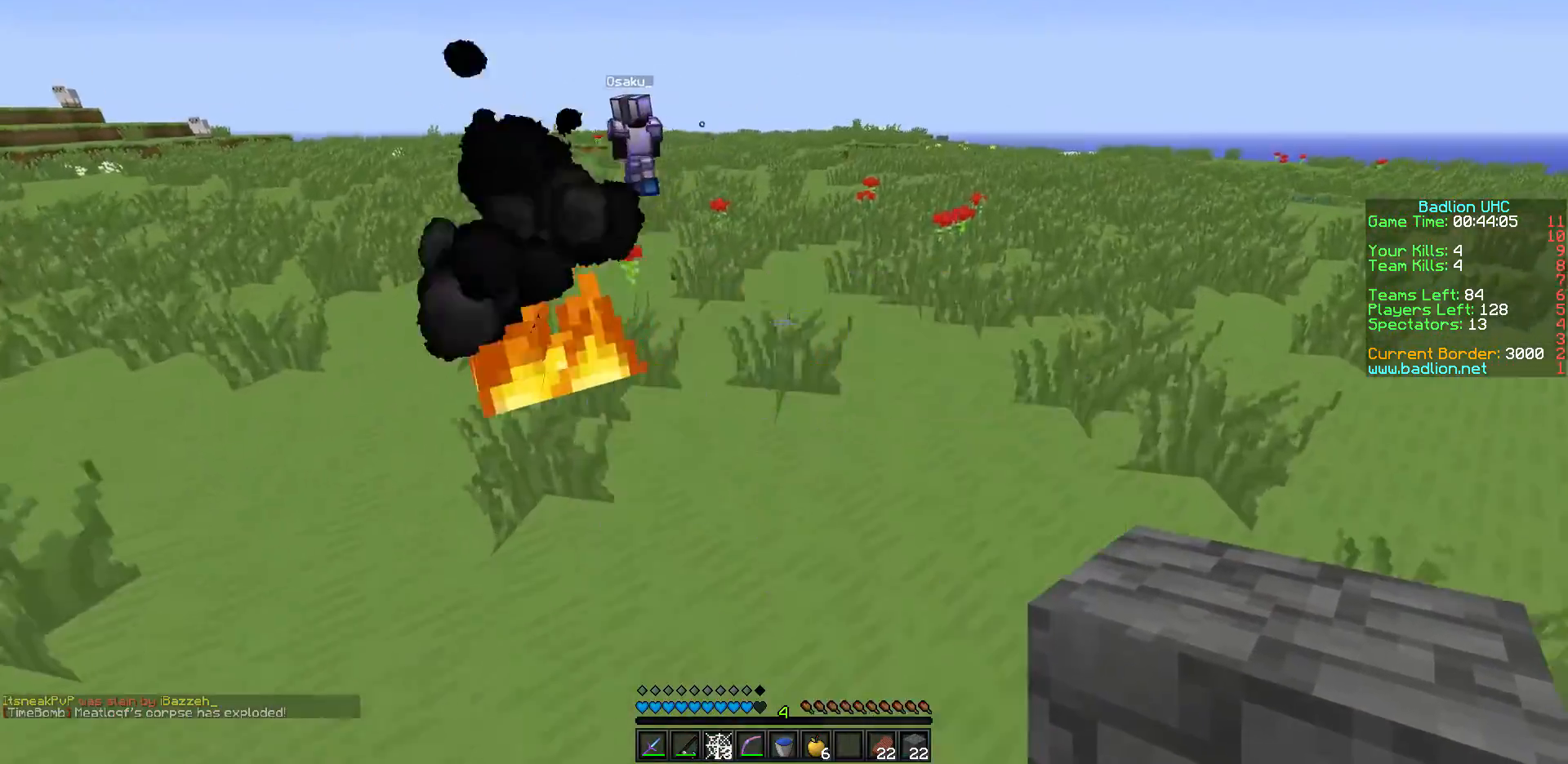
{"keys": ["w"], "events": []}
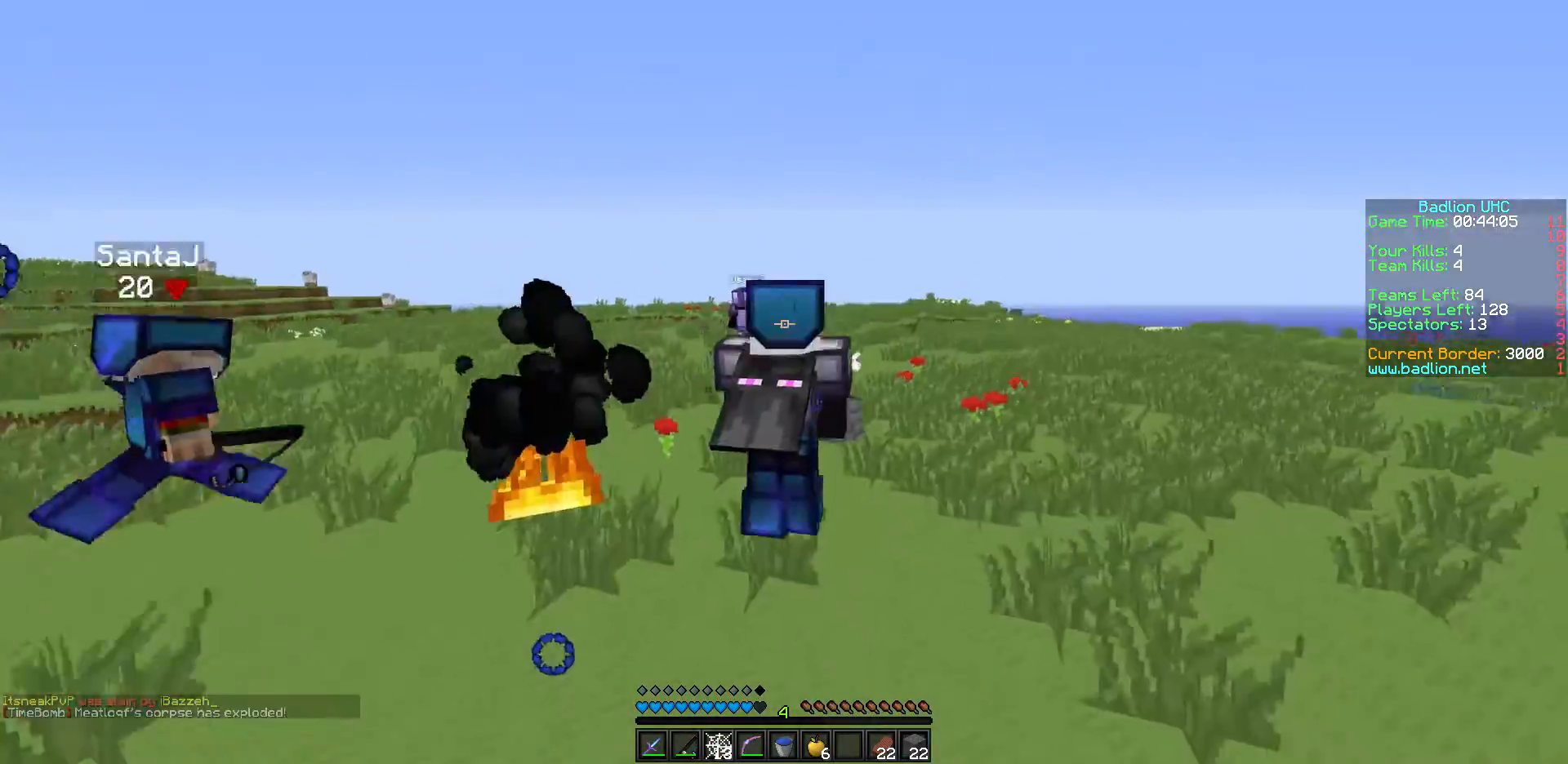
{"keys": ["w"], "events": []}
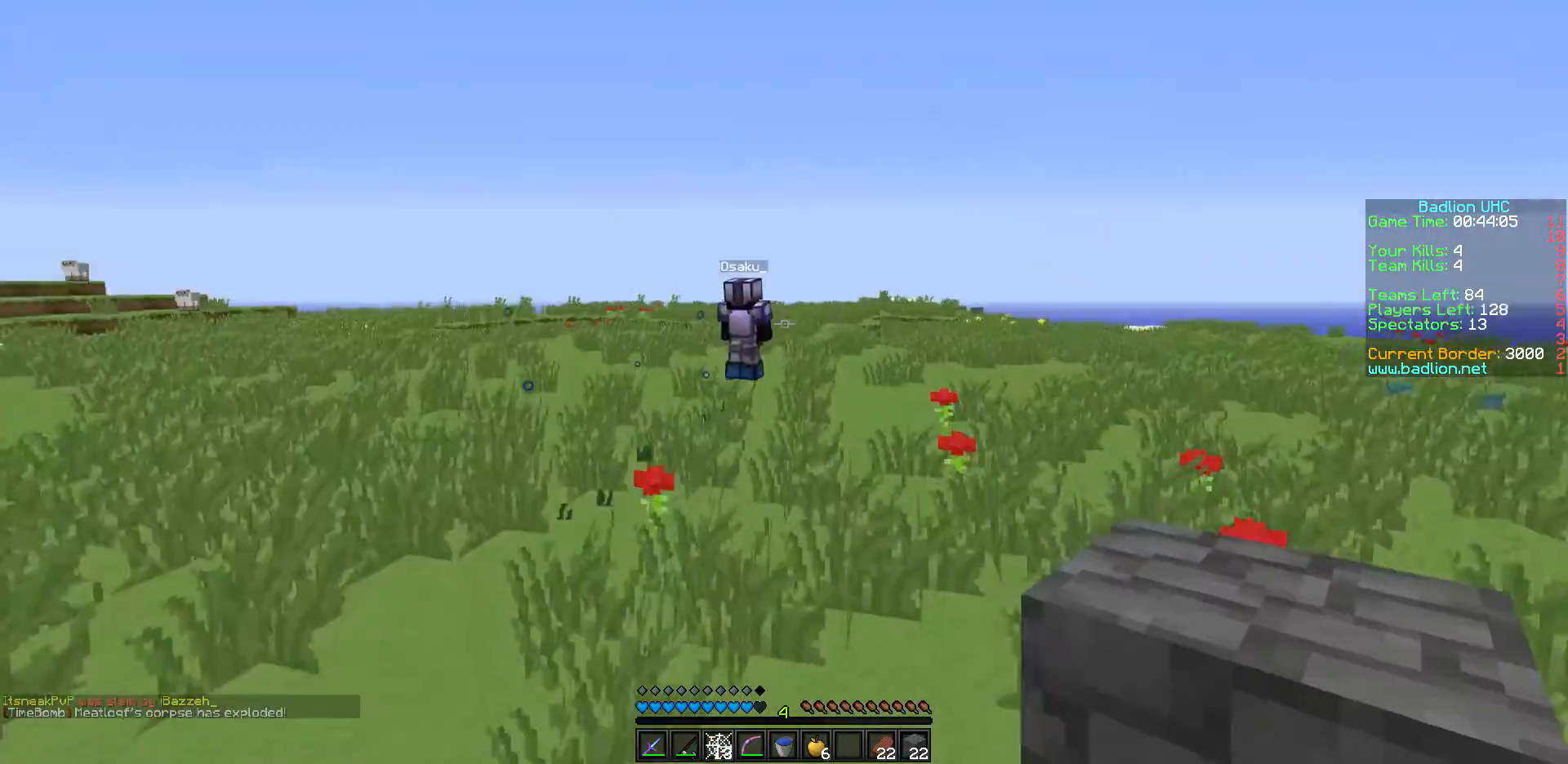
{"keys": ["a", "w"], "events": [[267, "a", "down"]]}
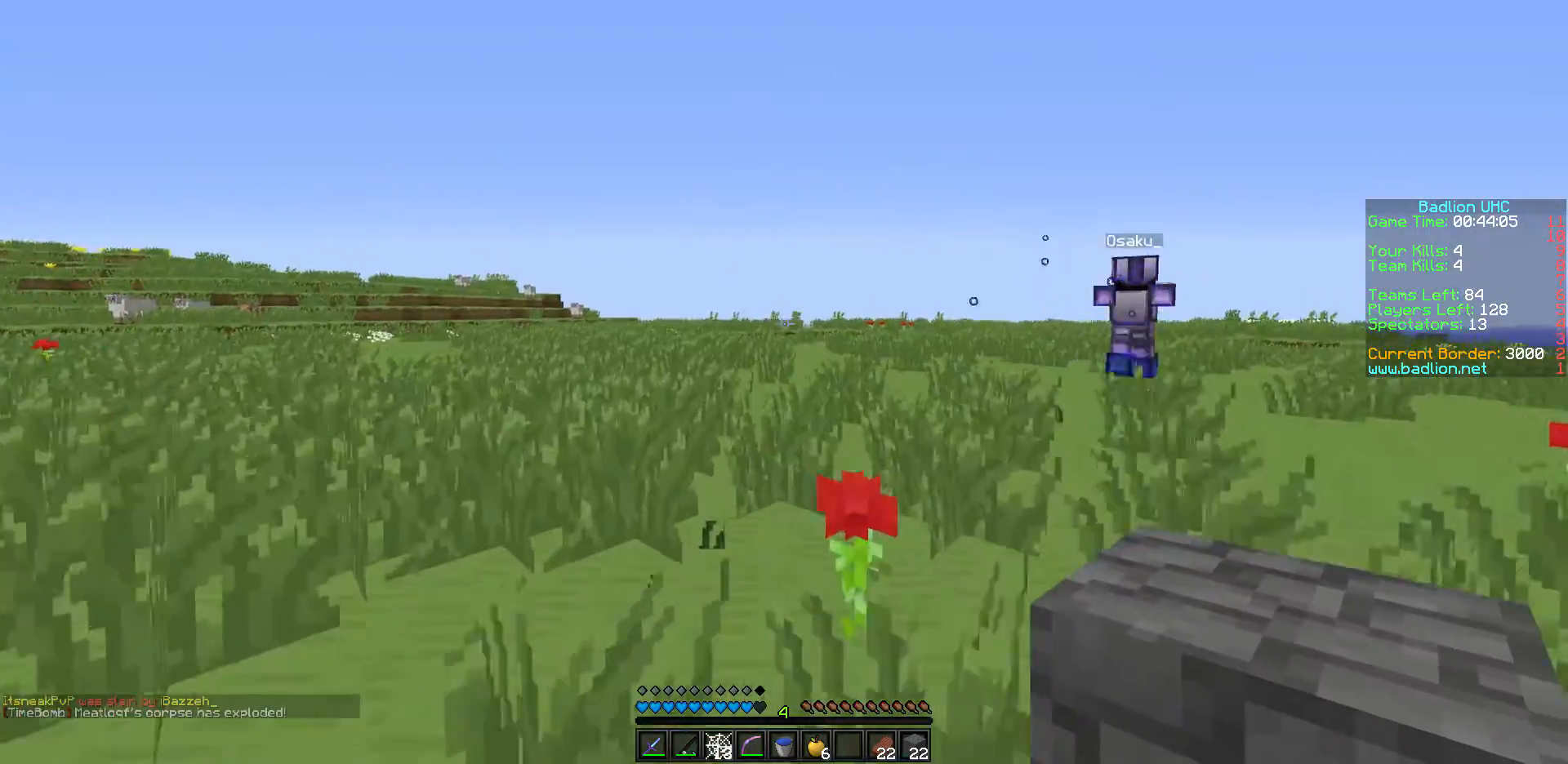
{"keys": ["w"], "events": [[33, "w", "up"], [267, "w", "down"], [417, "a", "up"]]}
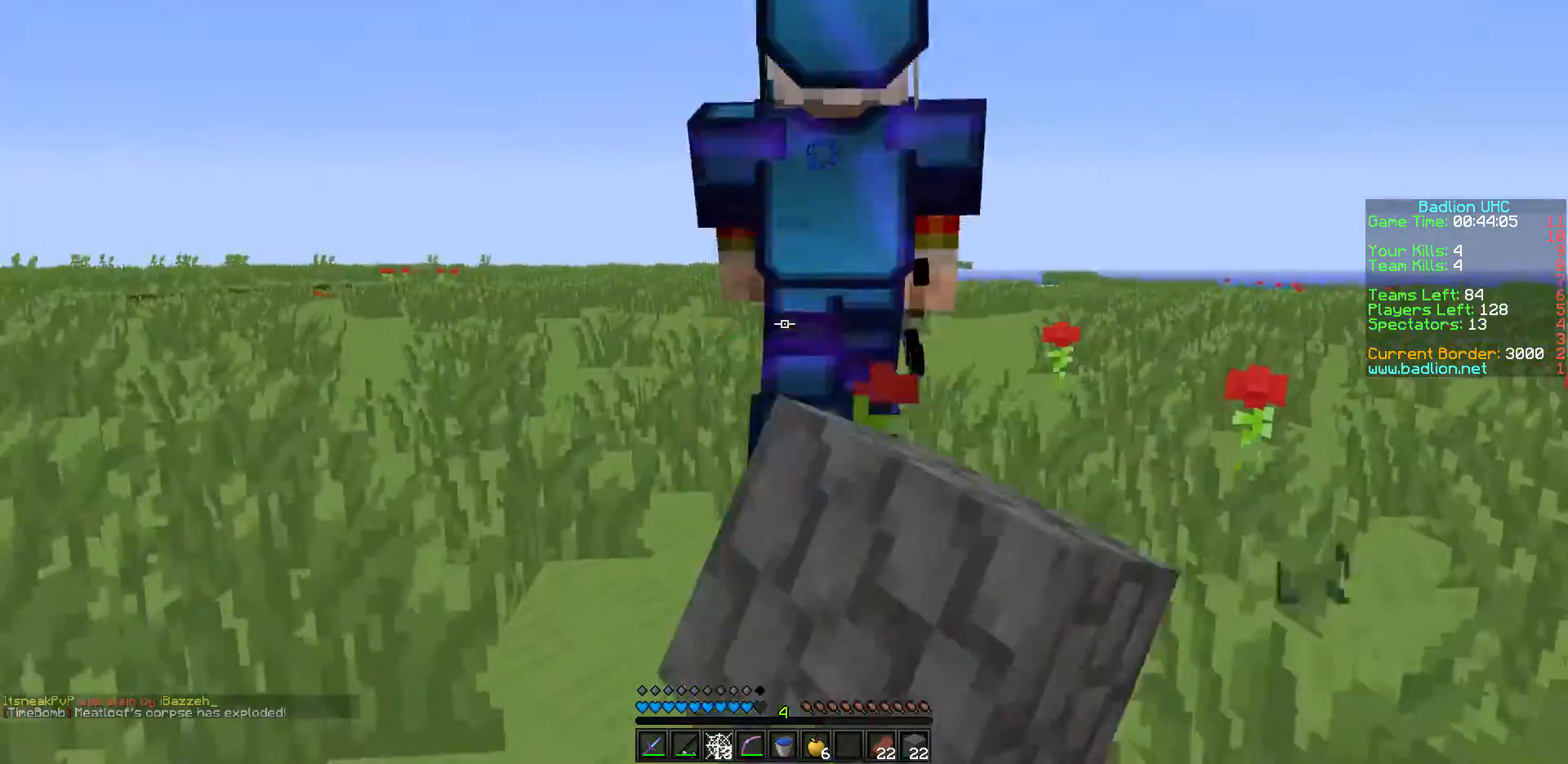
{"keys": ["w"], "events": [[117, "d", "down"], [250, "d", "up"], [367, "a", "down"], [450, "a", "up"]]}
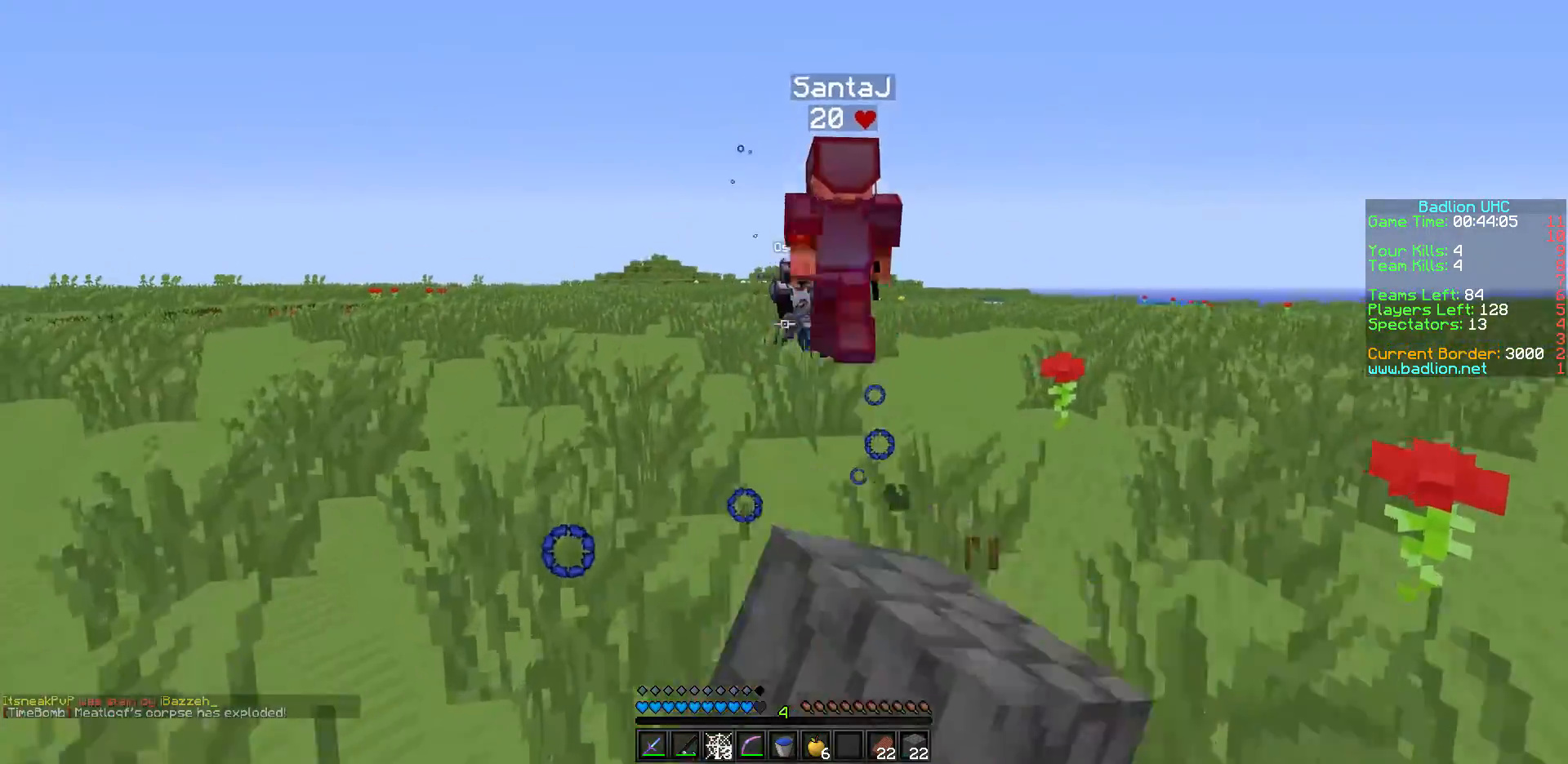
{"keys": ["d", "w"], "events": [[100, "d", "down"], [317, "d", "up"], [417, "d", "down"]]}
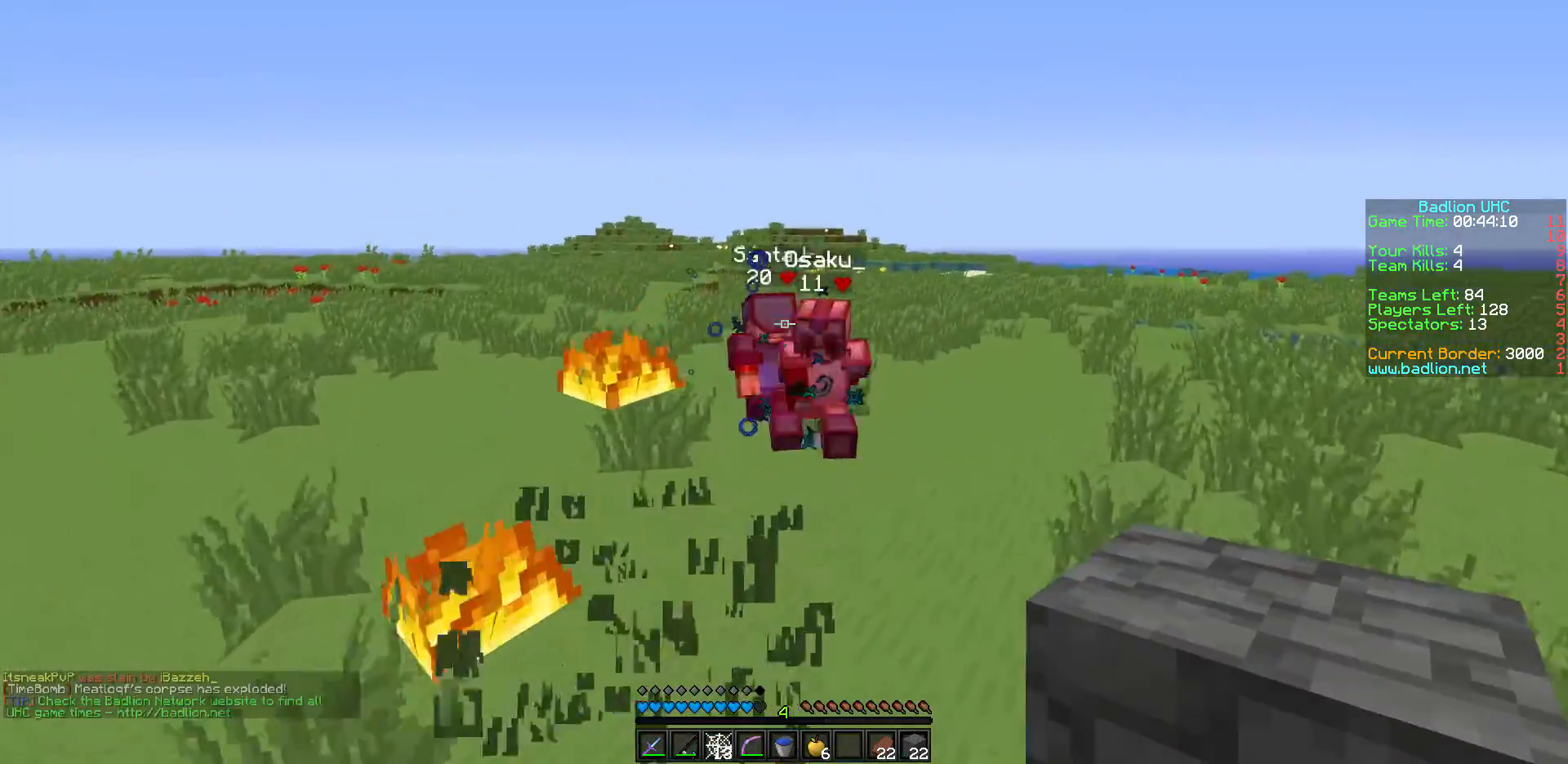
{"keys": ["d", "w"], "events": []}
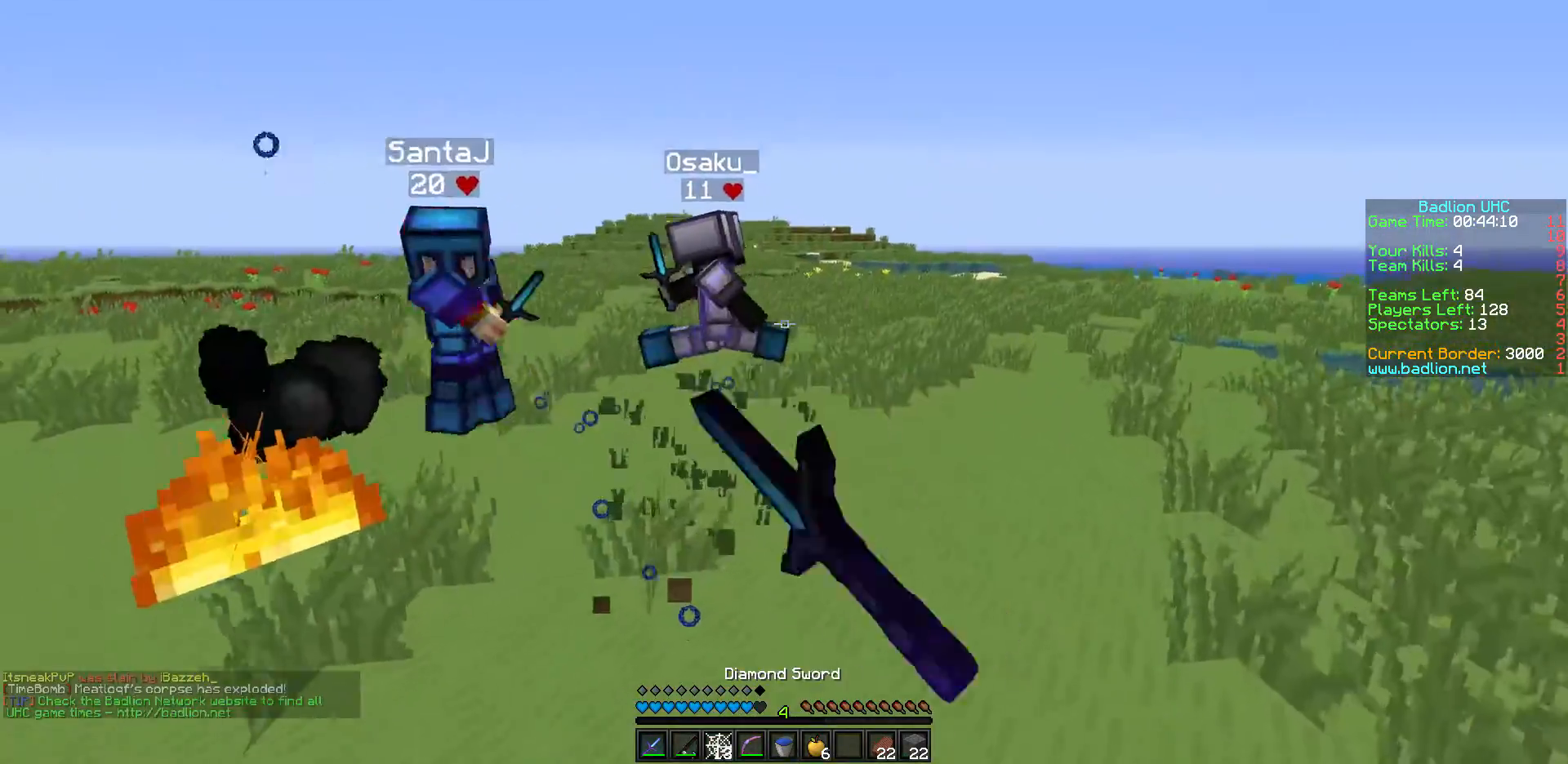
{"keys": ["w"], "events": [[17, "d", "up"], [100, "w", "up"], [167, "d", "down"], [317, "w", "down"], [467, "d", "up"]]}
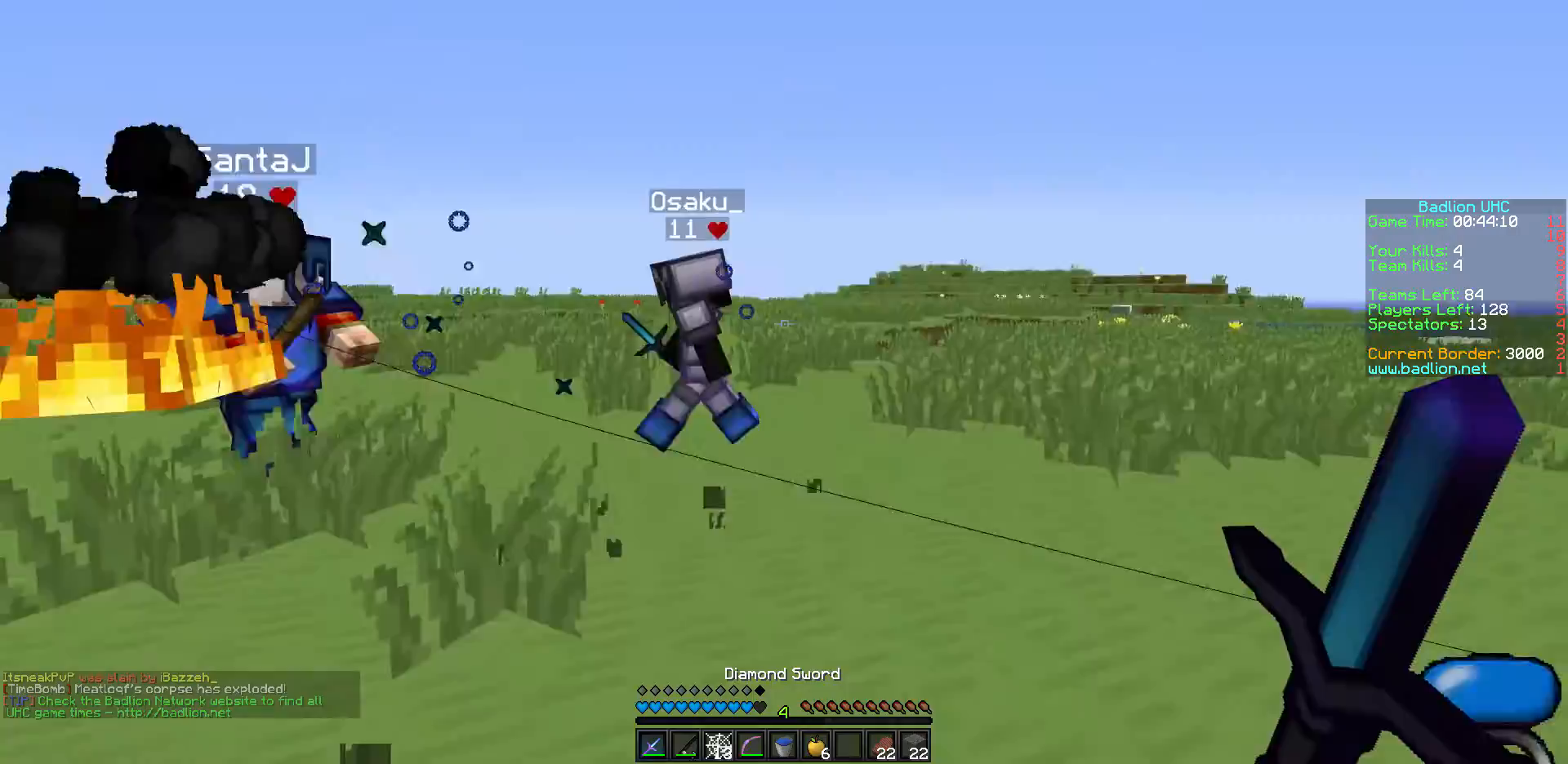
{"keys": ["w"], "events": [[217, "a", "down"], [267, "a", "up"]]}
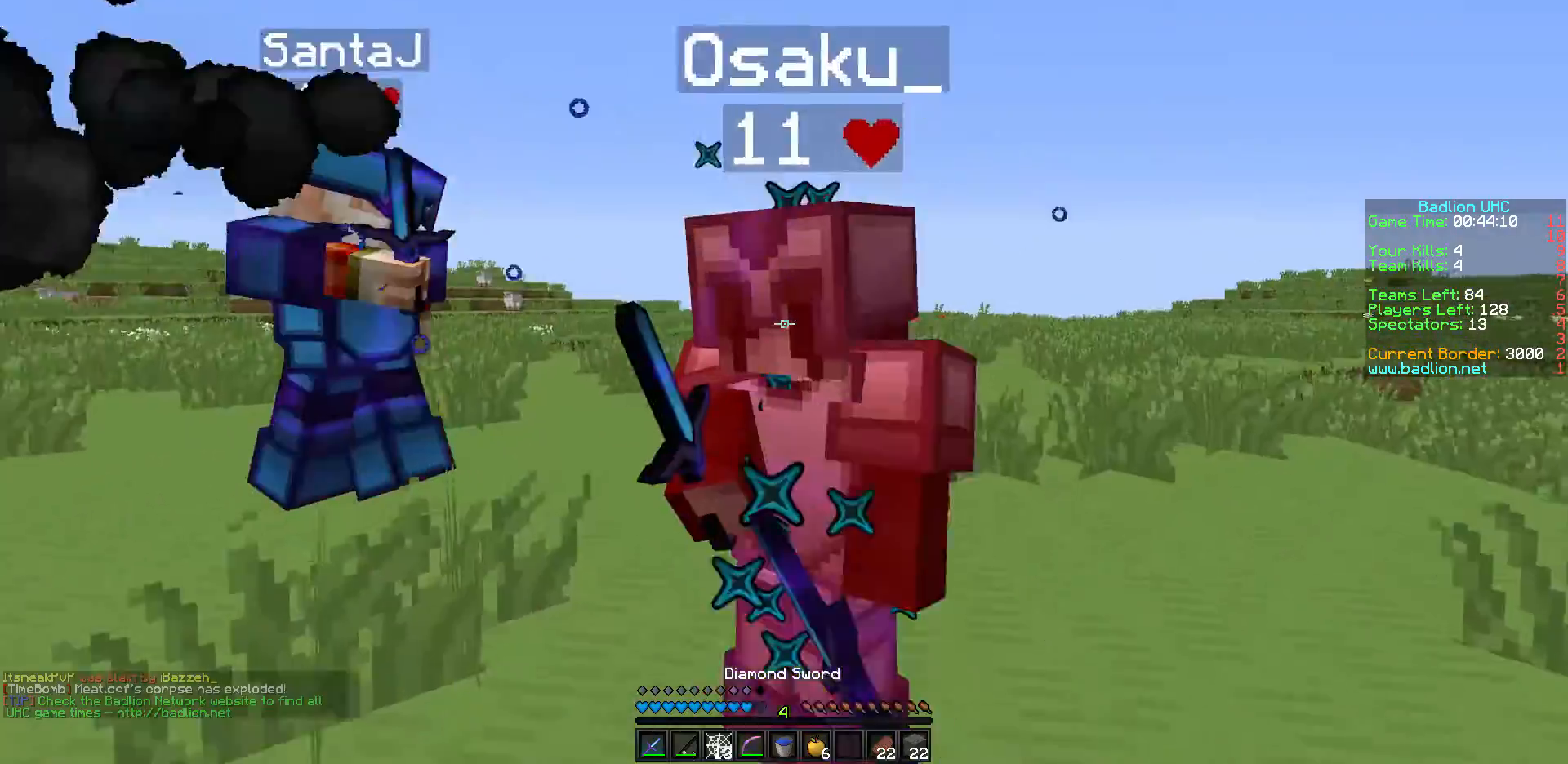
{"keys": ["d", "s"], "events": [[33, "d", "down"], [33, "w", "up"], [83, "w", "down"], [133, "d", "up"], [183, "w", "up"], [317, "s", "down"], [467, "d", "down"]]}
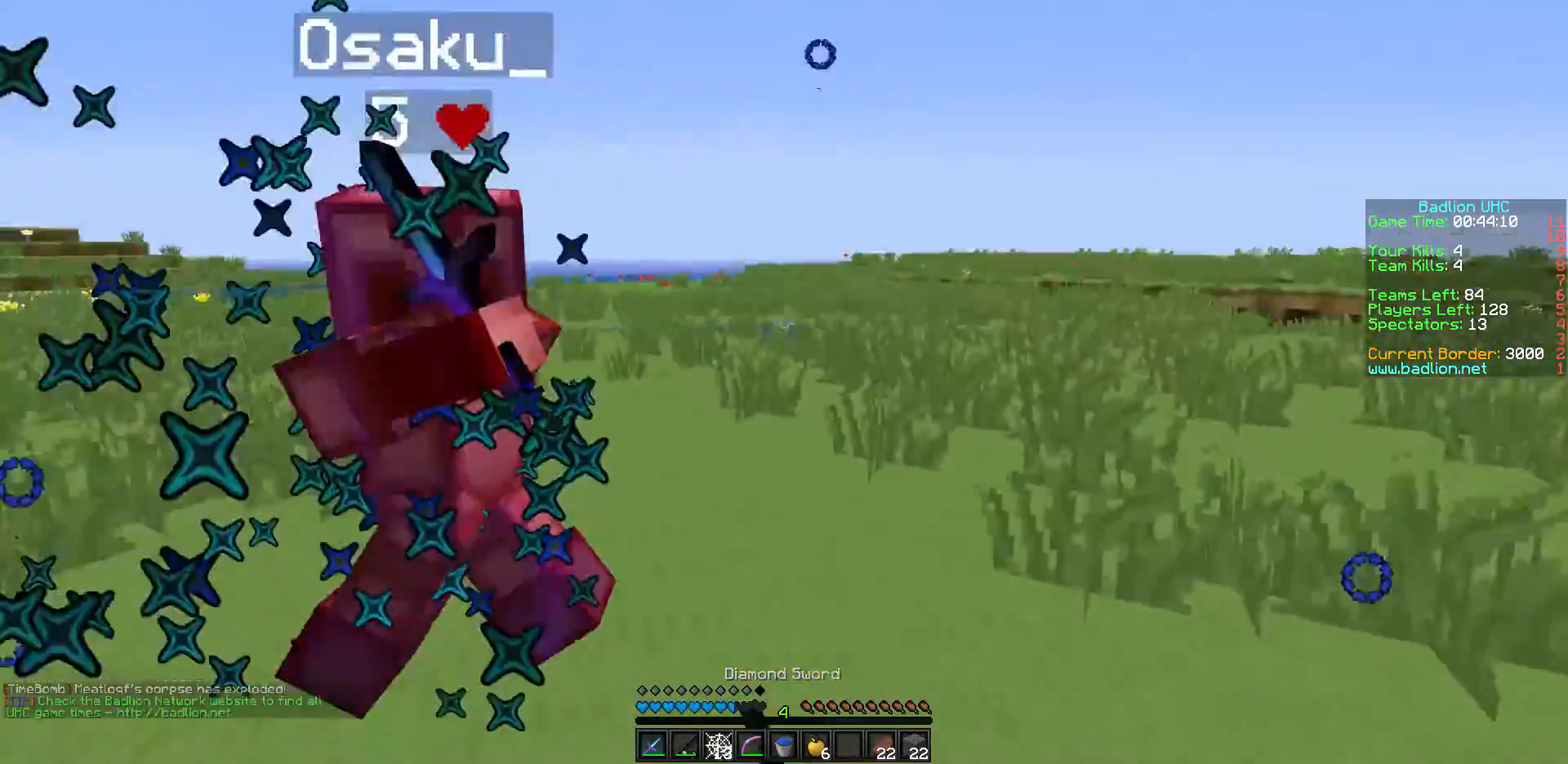
{"keys": ["d", "w"], "events": [[17, "s", "up"], [117, "w", "down"]]}
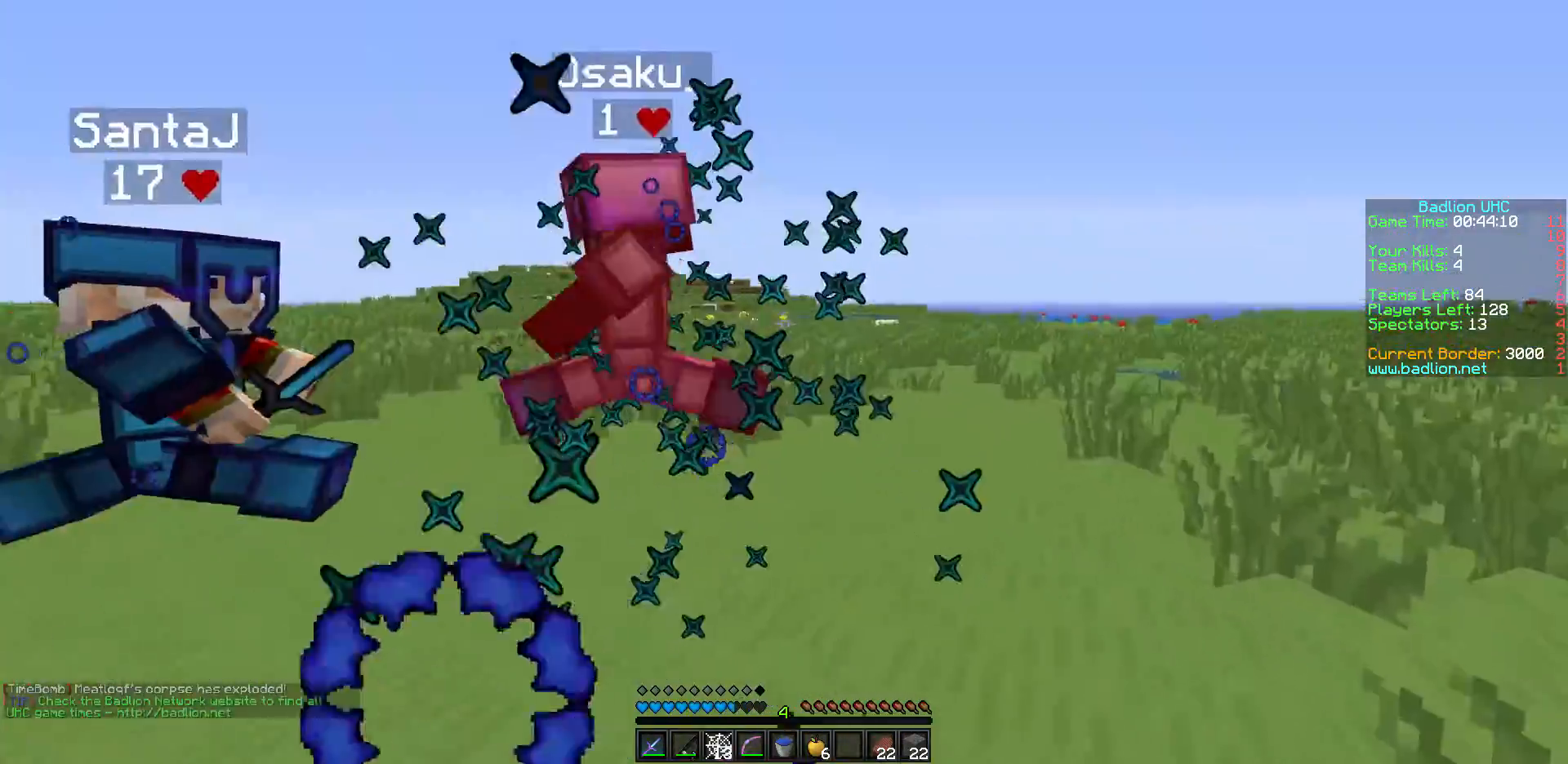
{"keys": ["s"], "events": [[67, "w", "up"], [167, "s", "down"], [217, "d", "up"]]}
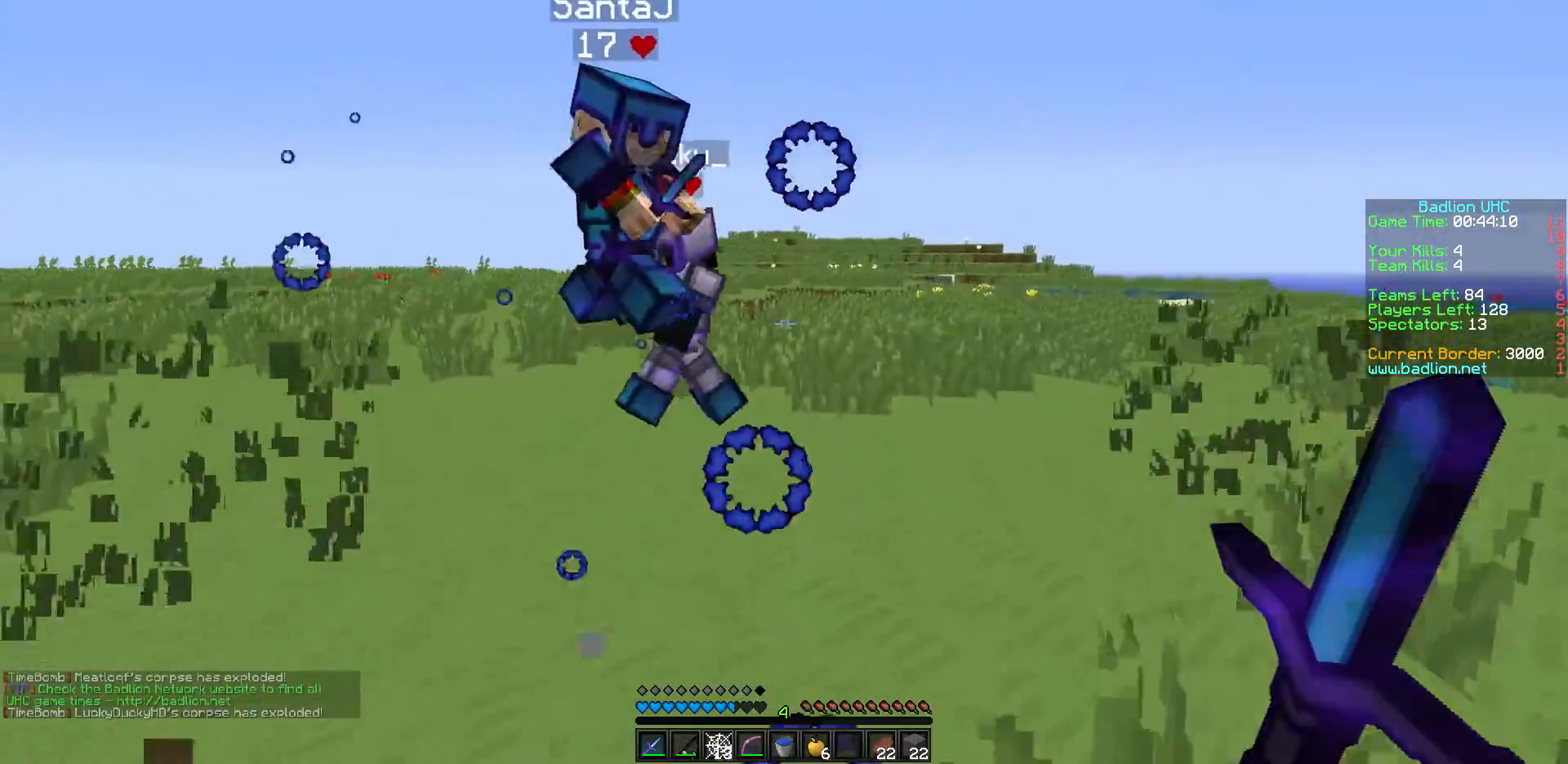
{"keys": [], "events": [[183, "s", "up"], [217, "d", "down"], [283, "d", "up"]]}
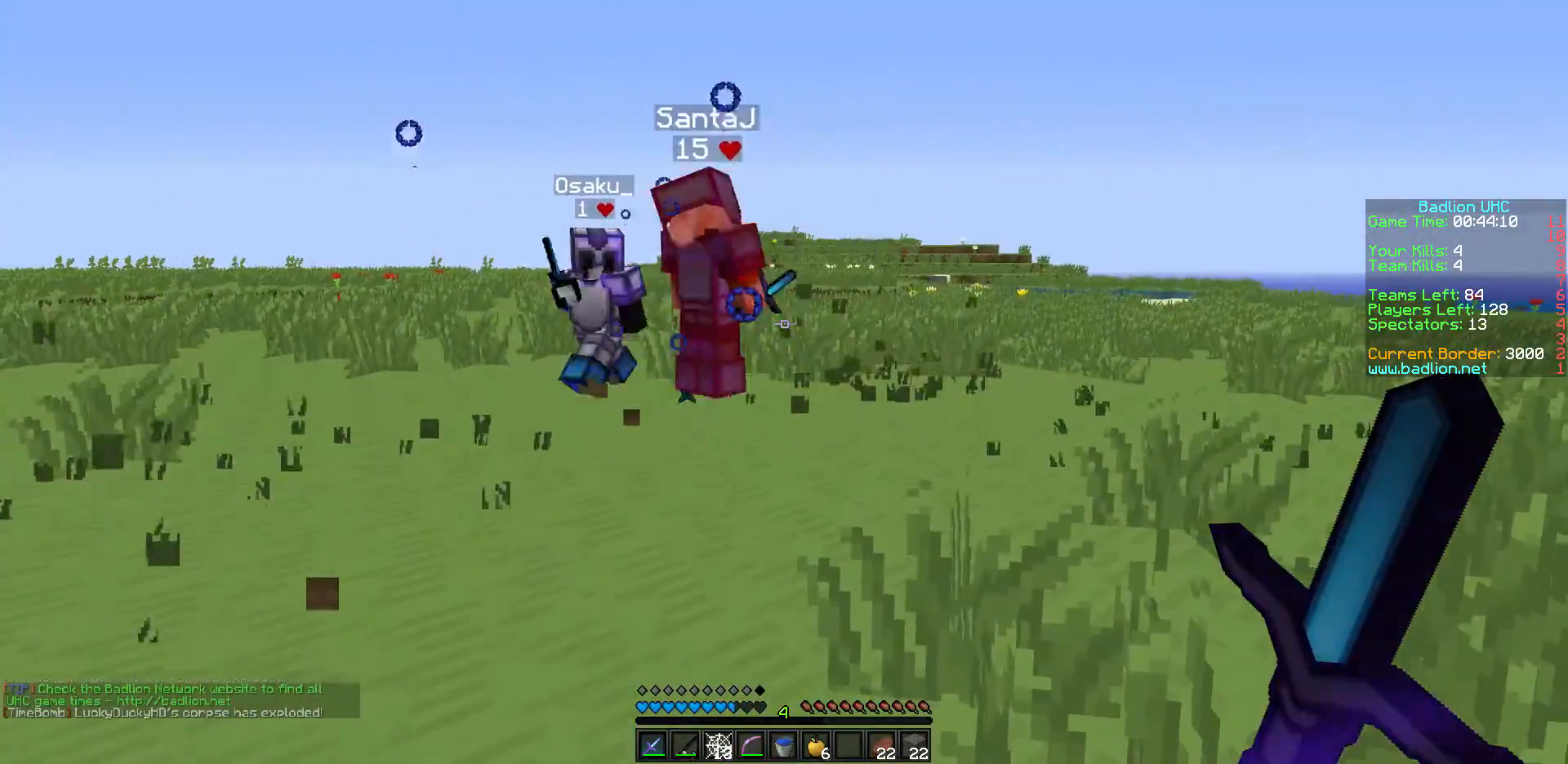
{"keys": ["s"], "events": [[183, "a", "down"], [217, "w", "down"], [317, "w", "up"], [400, "a", "up"], [400, "s", "down"]]}
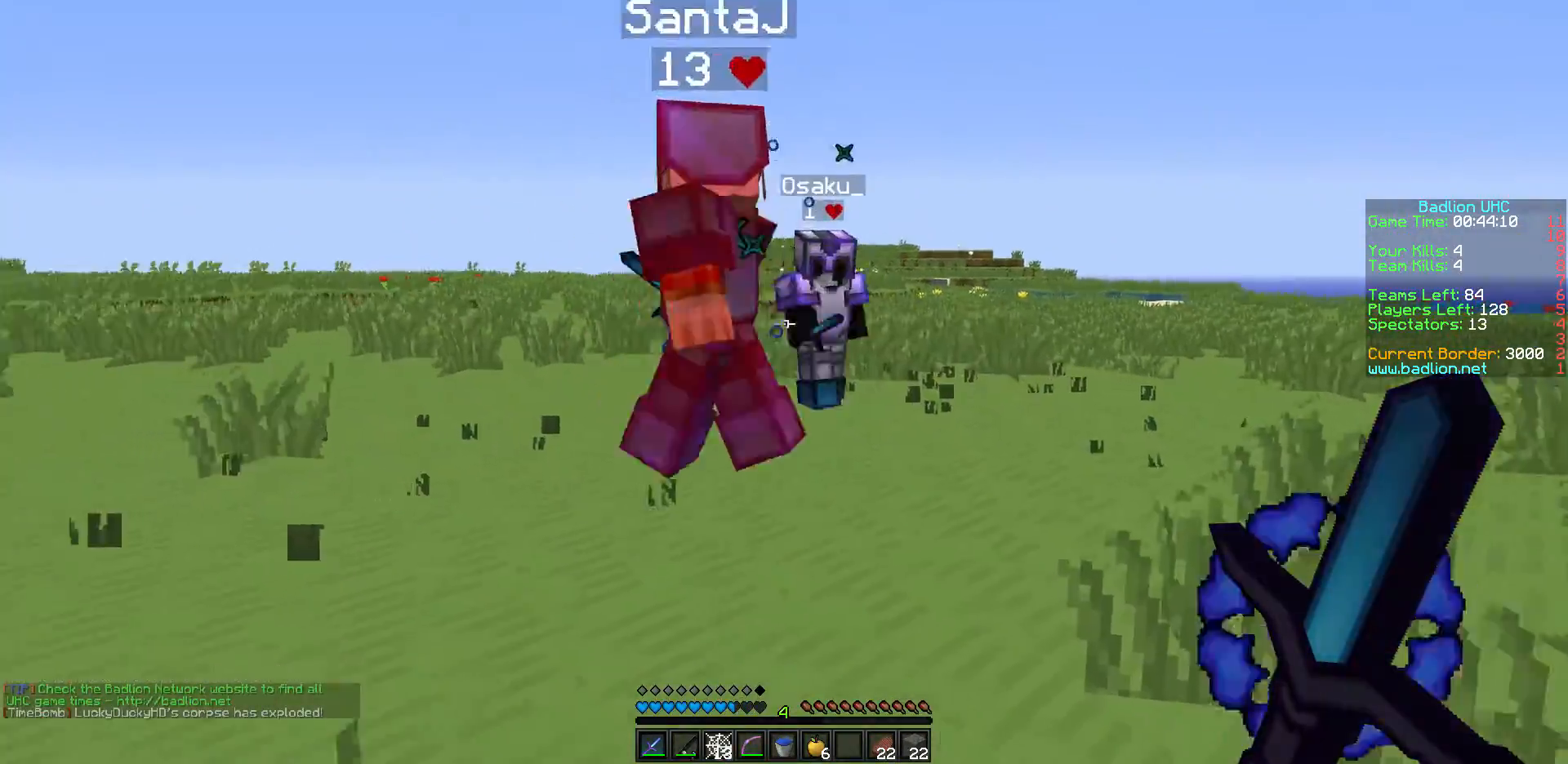
{"keys": ["a"], "events": [[217, "d", "down"], [417, "a", "down"], [417, "d", "up"], [483, "s", "up"]]}
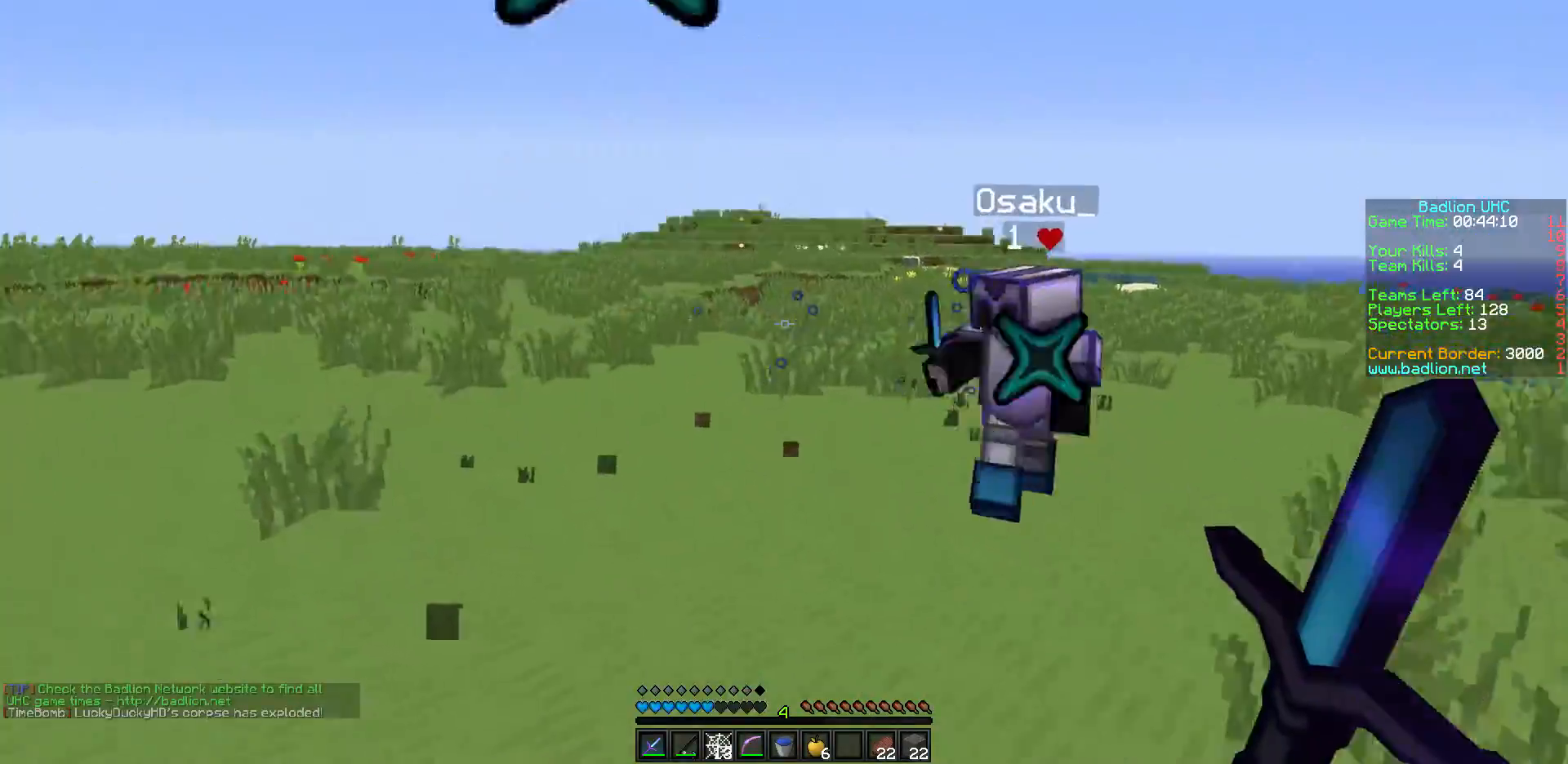
{"keys": ["w"], "events": [[67, "w", "down"], [333, "a", "up"]]}
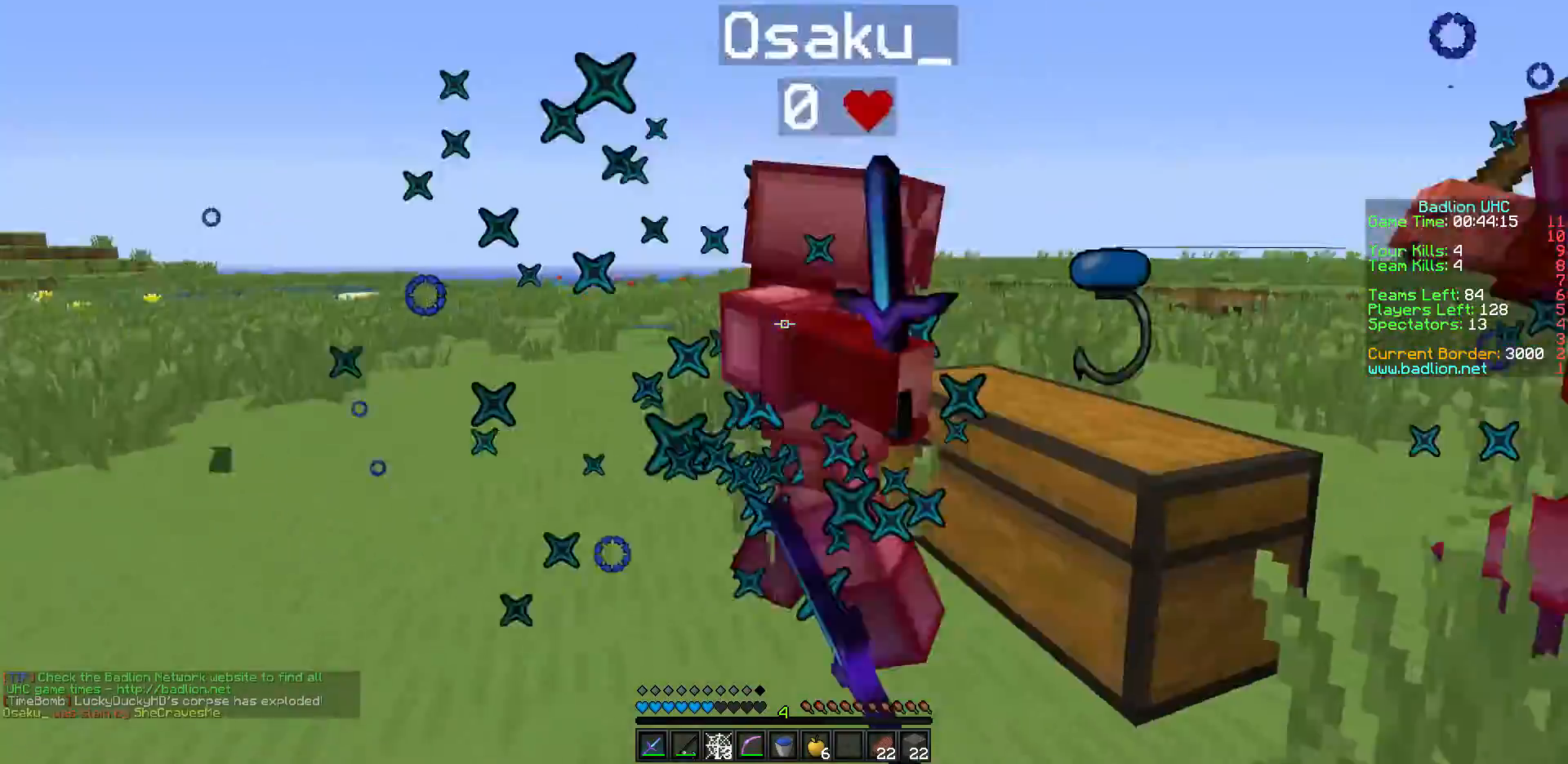
{"keys": ["s"], "events": [[83, "a", "down"], [83, "w", "up"], [350, "a", "up"], [350, "d", "down"], [350, "s", "down"], [467, "d", "up"]]}
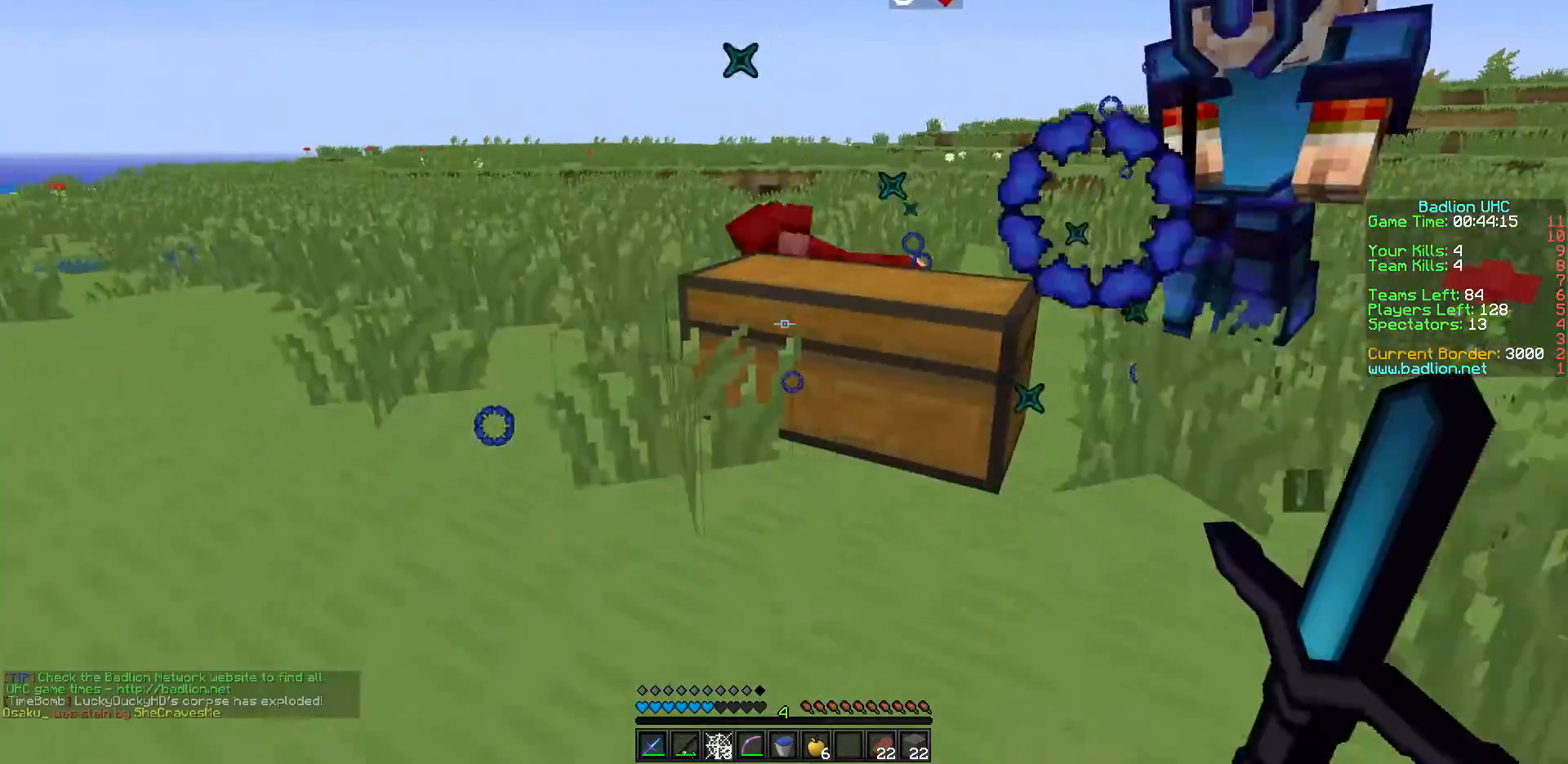
{"keys": [], "events": [[67, "s", "up"]]}